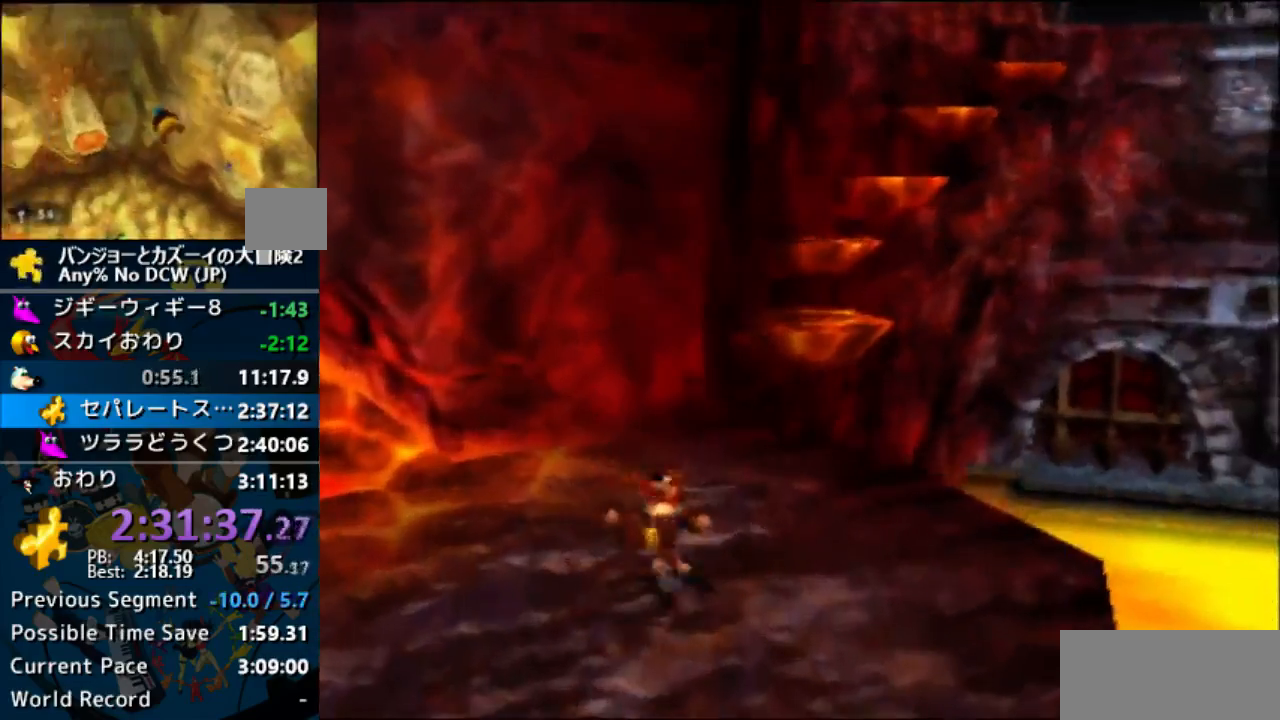
Gameplay with a controller (Nintendo layout); each line is a JSON object with the inputs held at the frame after it. "events" lists button and stick changes between this image and that frame as [ms after this image, input, new state], when the widget could be followed in between. Not read: L1 L3 R3 START.
{"buttons": ["Z"], "left_stick": "up", "events": [[33, "A", "down"], [167, "A", "up"]]}
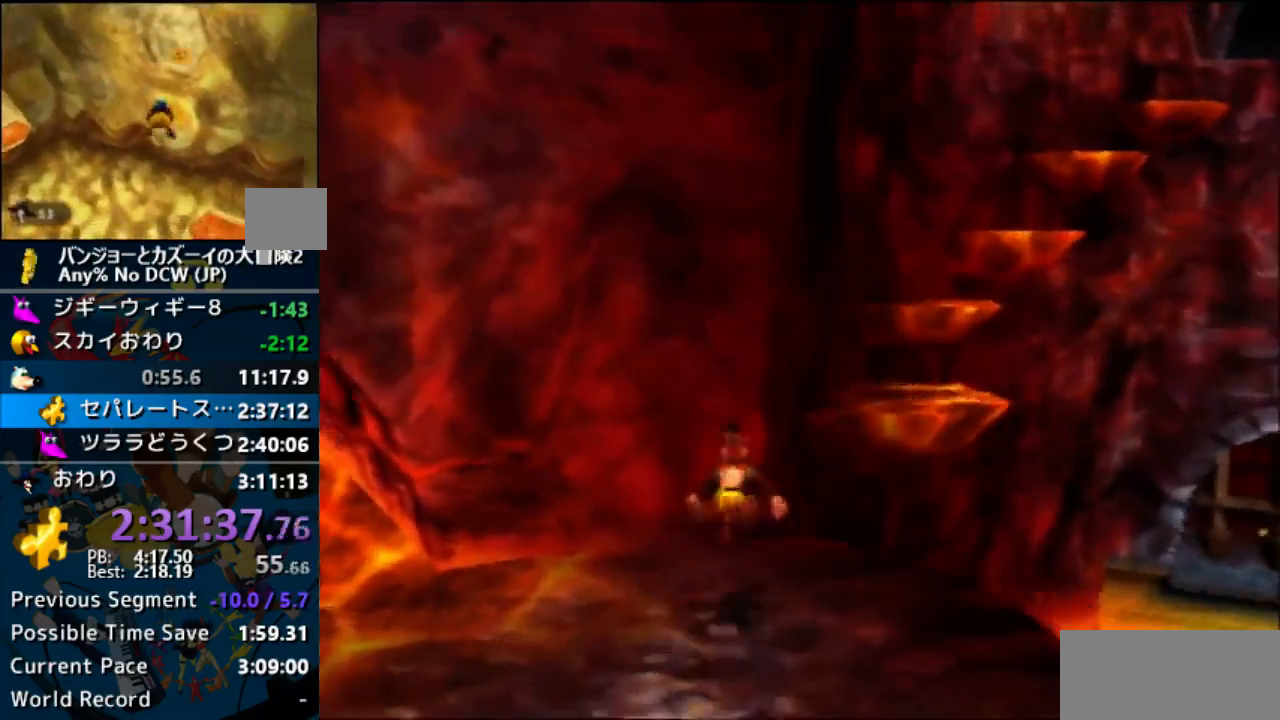
{"buttons": ["A", "Z"], "left_stick": "up-right"}
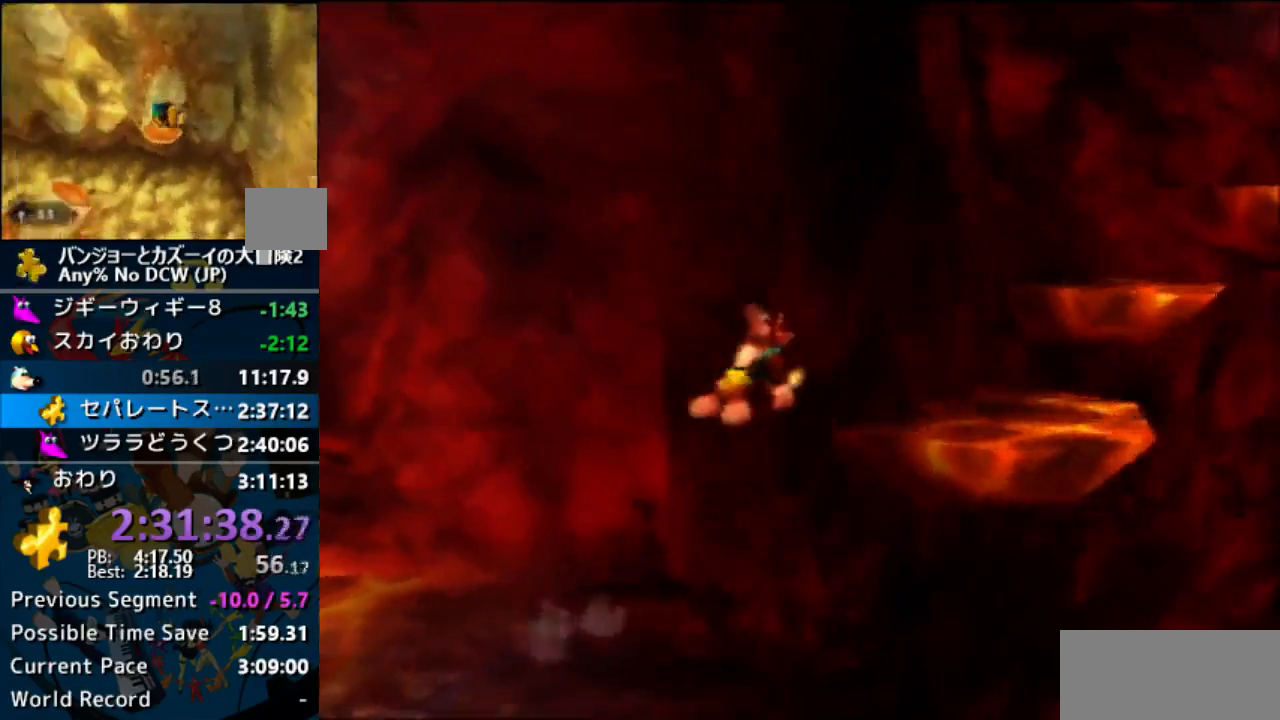
{"buttons": ["Z"], "left_stick": "up-right", "events": [[267, "A", "up"], [333, "left_stick", "up"], [467, "left_stick", "up-right"]]}
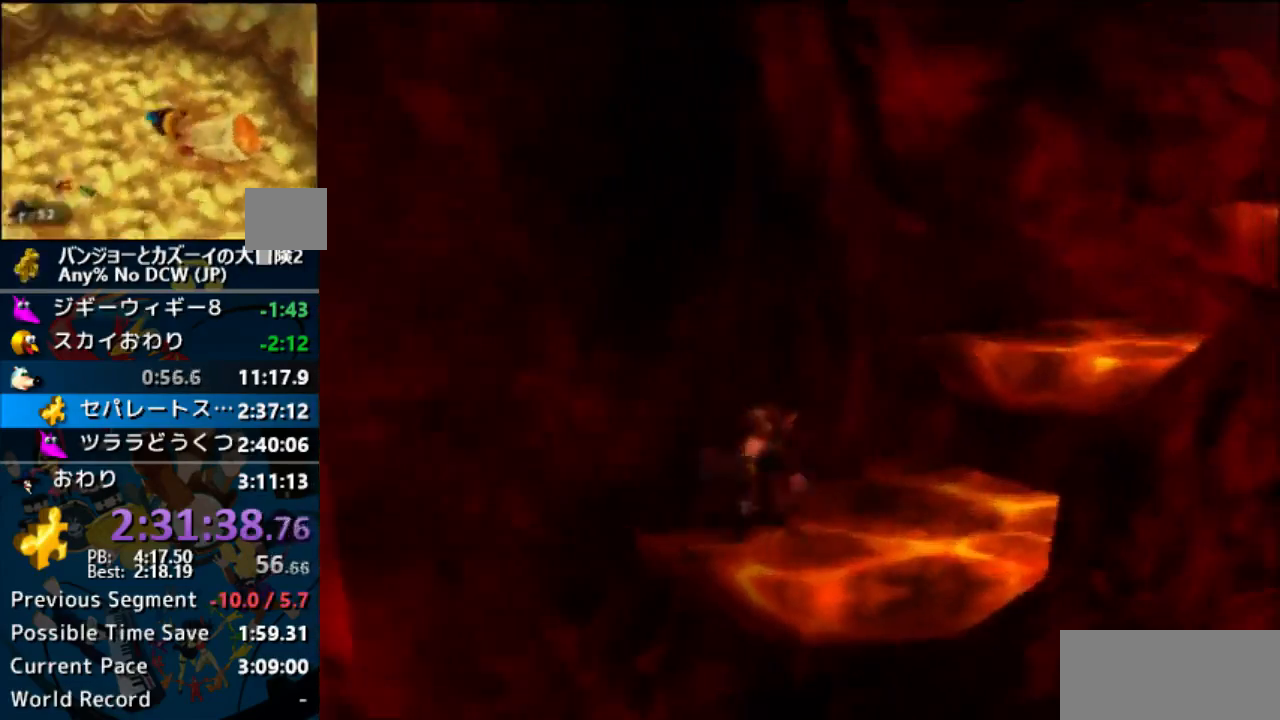
{"buttons": ["Z"], "left_stick": "up-right", "events": [[100, "A", "down"], [400, "A", "up"]]}
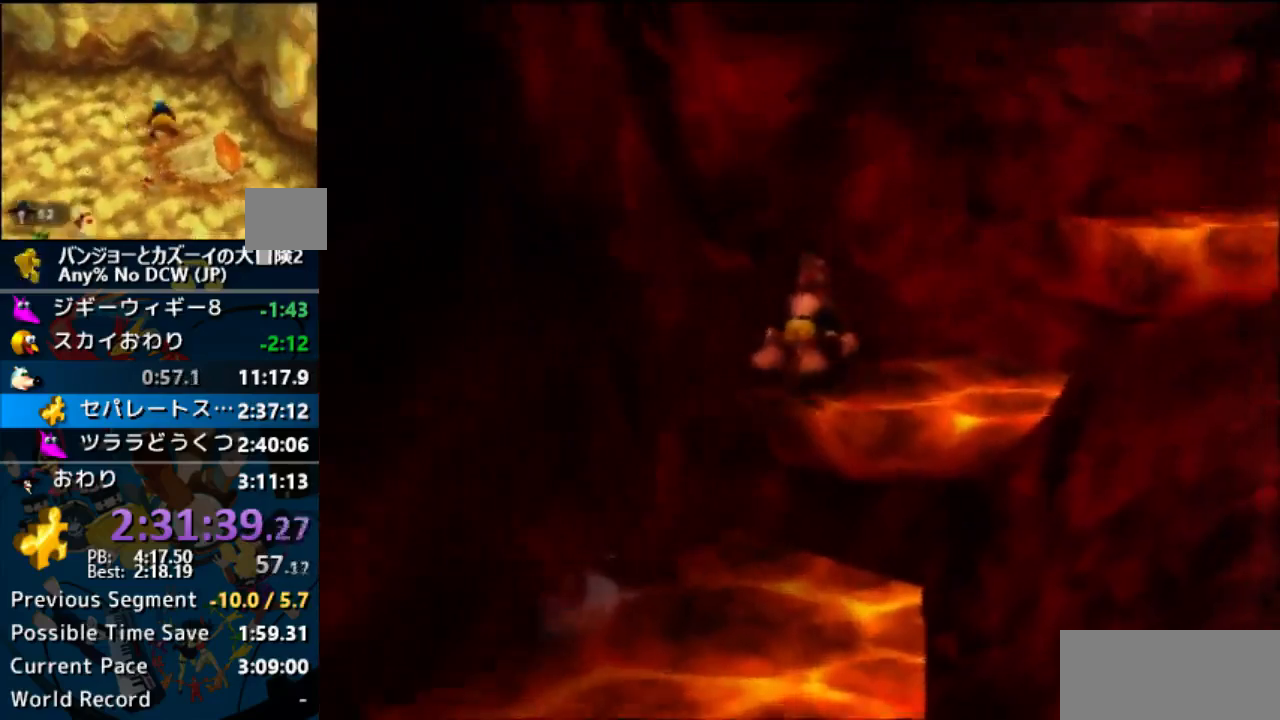
{"buttons": ["Z"], "left_stick": "up-right", "events": [[167, "A", "down"], [233, "C_UP", "down"], [267, "C_UP", "up"], [367, "left_stick", "up"], [467, "A", "up"], [500, "left_stick", "up-right"]]}
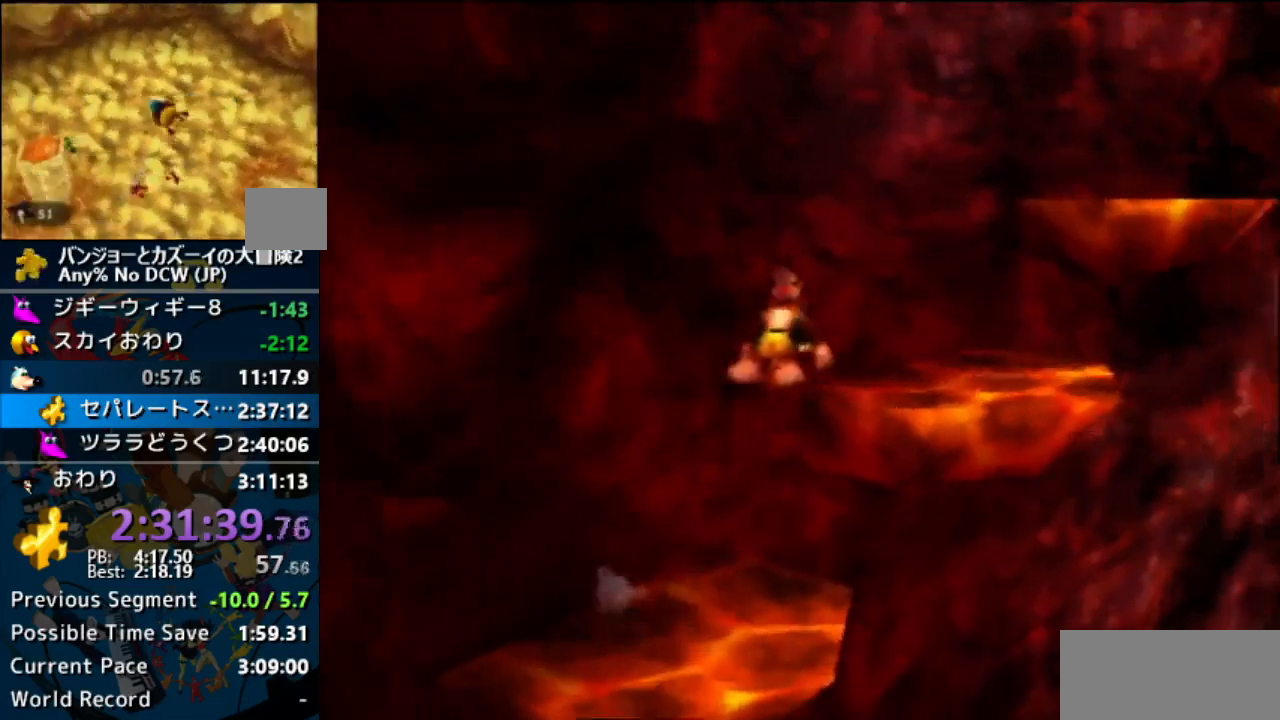
{"buttons": ["A", "Z"], "left_stick": "up-right", "events": [[200, "A", "down"], [200, "left_stick", "up"], [367, "left_stick", "up-right"]]}
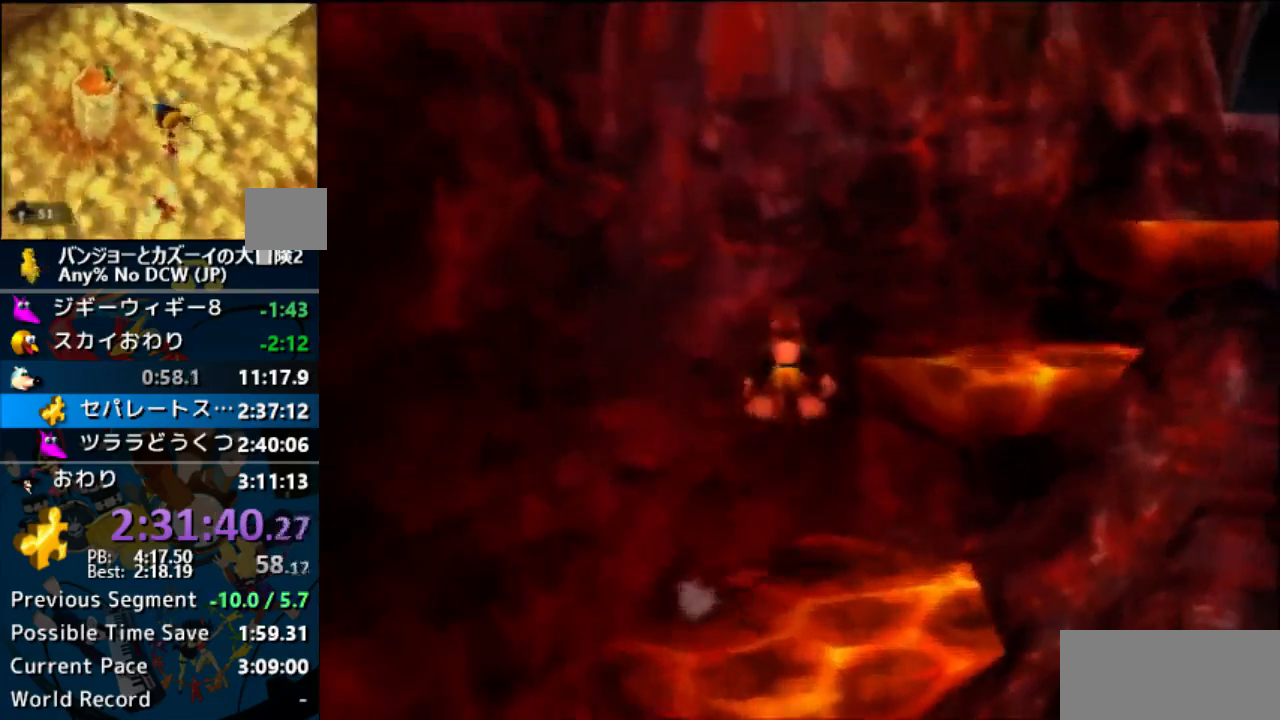
{"buttons": ["A", "Z"], "left_stick": "up-right", "events": [[200, "A", "up"], [400, "A", "down"]]}
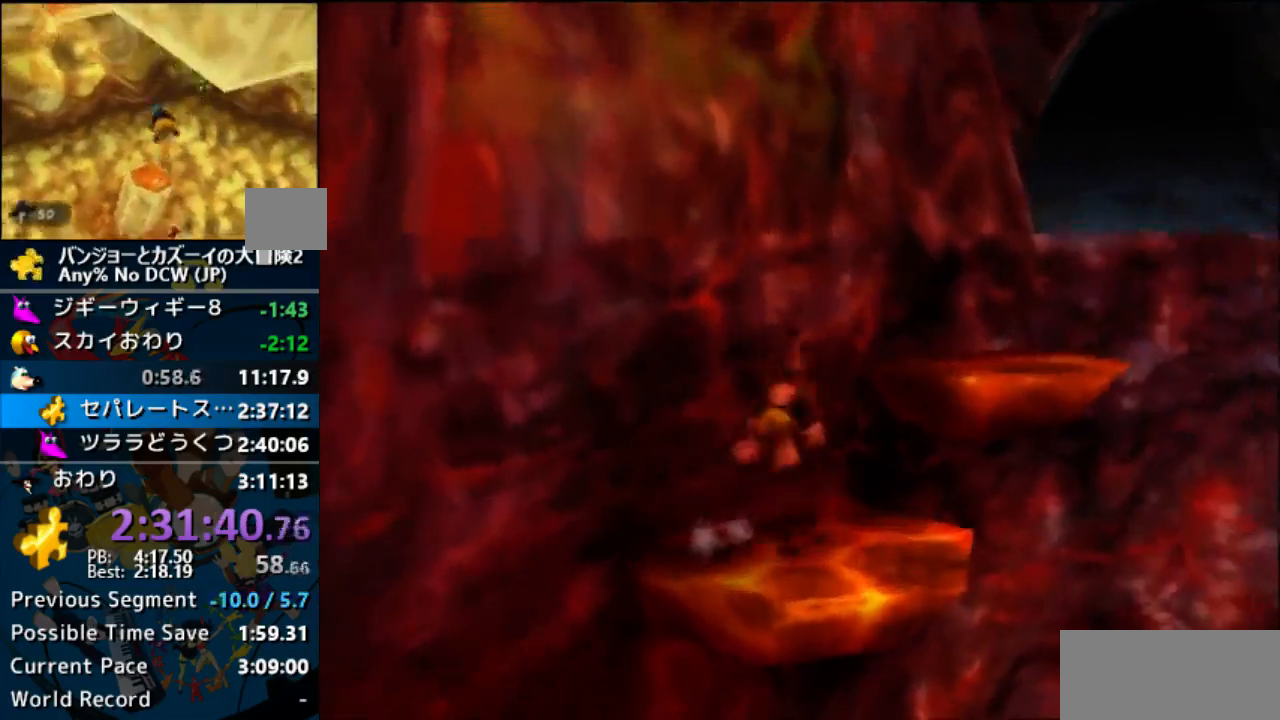
{"buttons": ["A", "Z"], "left_stick": "up", "events": [[167, "A", "up"], [167, "left_stick", "up"], [467, "A", "down"]]}
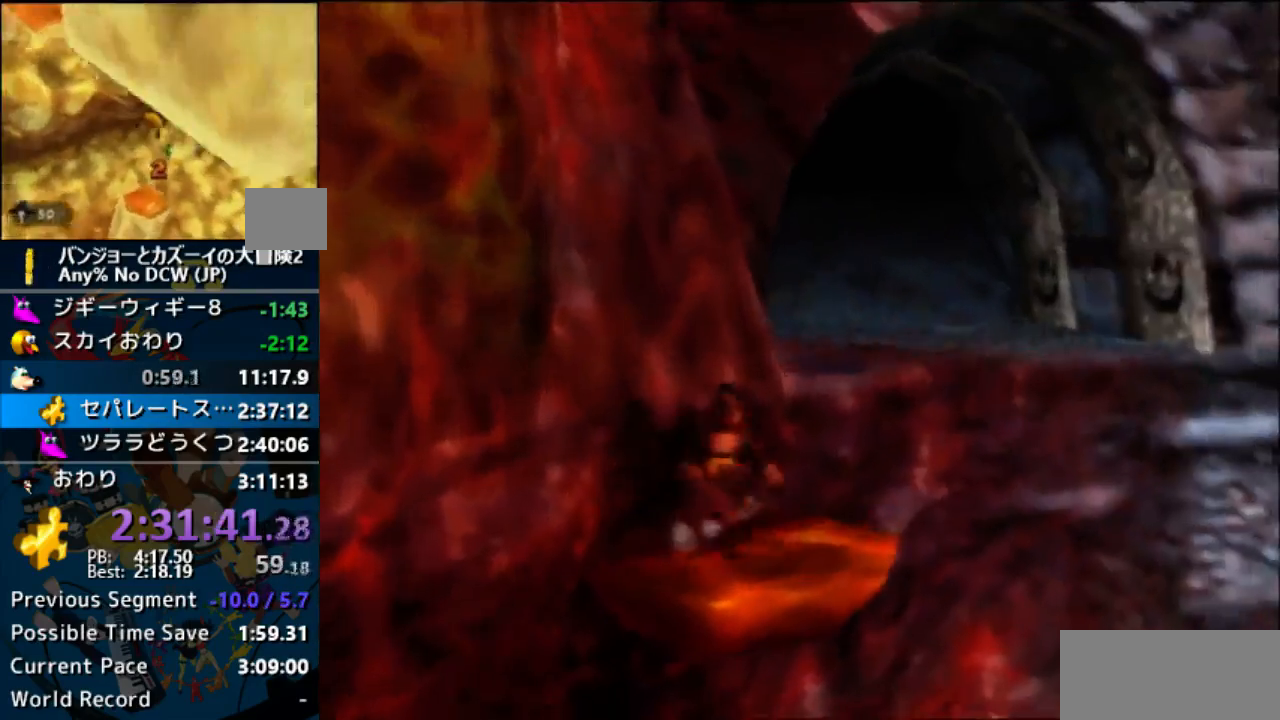
{"buttons": ["Z"], "left_stick": "up", "events": [[300, "A", "up"]]}
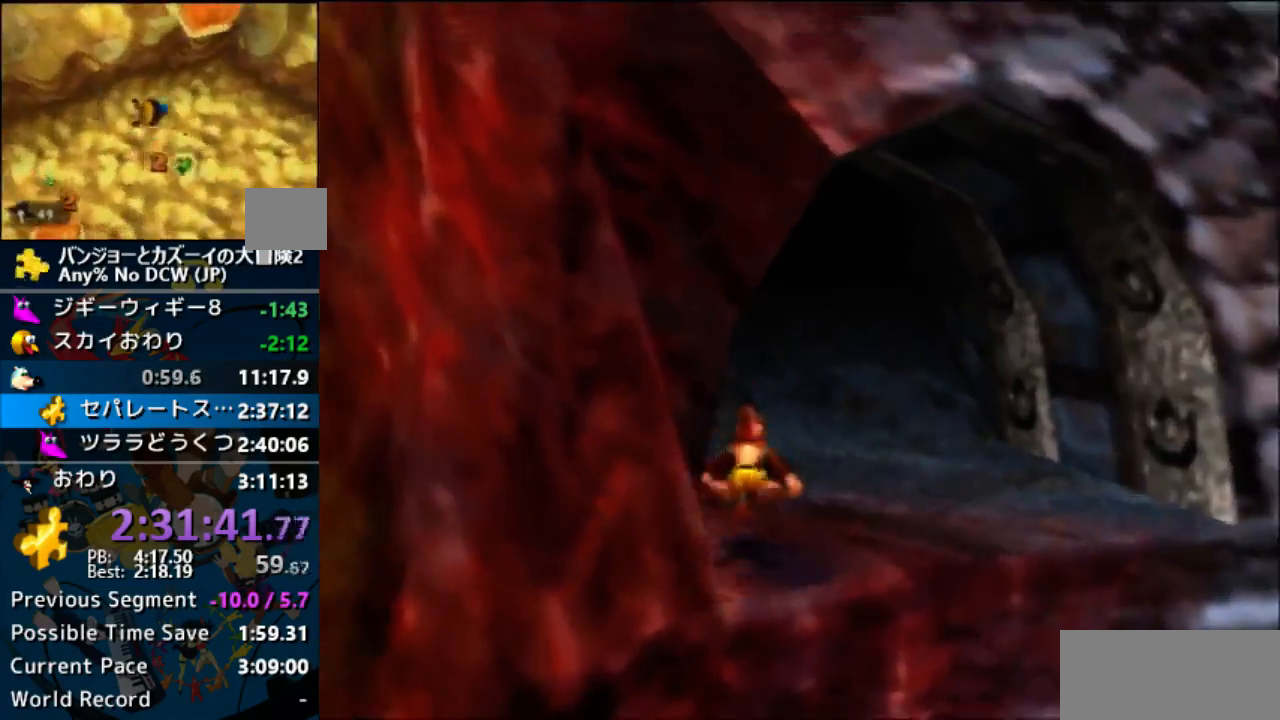
{"buttons": ["A", "Z"], "left_stick": "up", "events": [[200, "A", "down"]]}
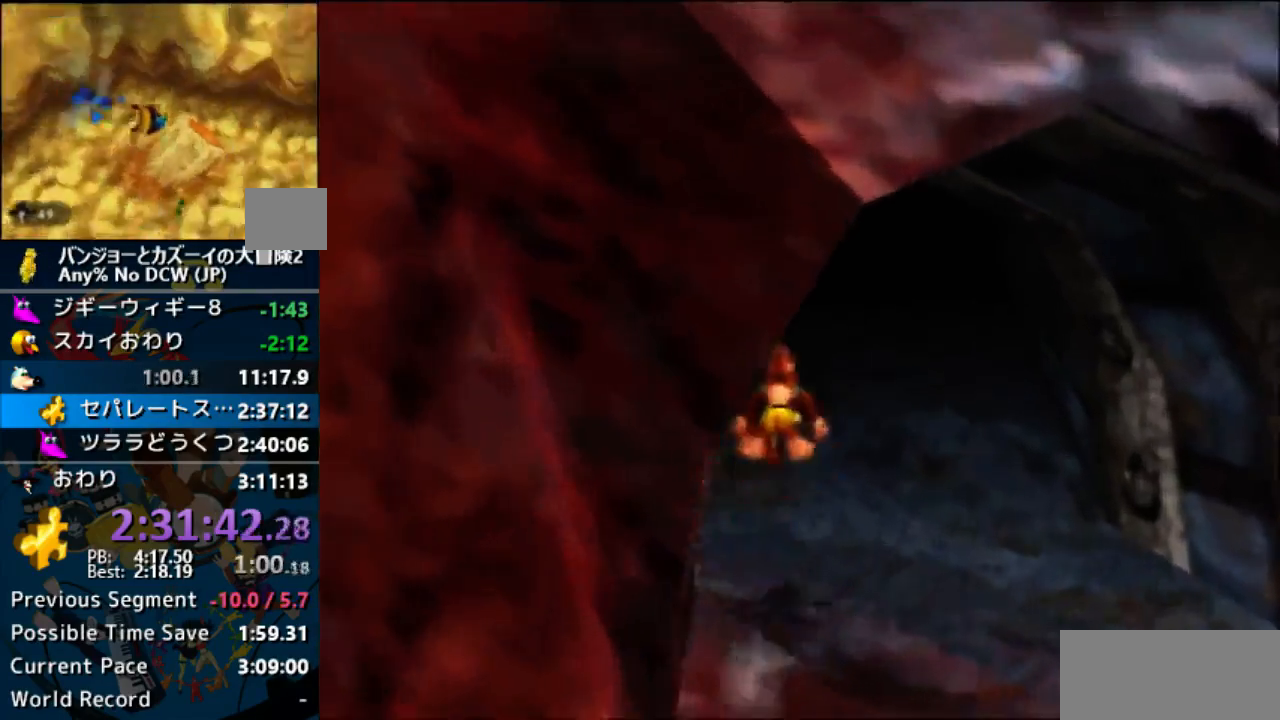
{"buttons": ["Z"], "left_stick": "up", "events": [[167, "A", "up"]]}
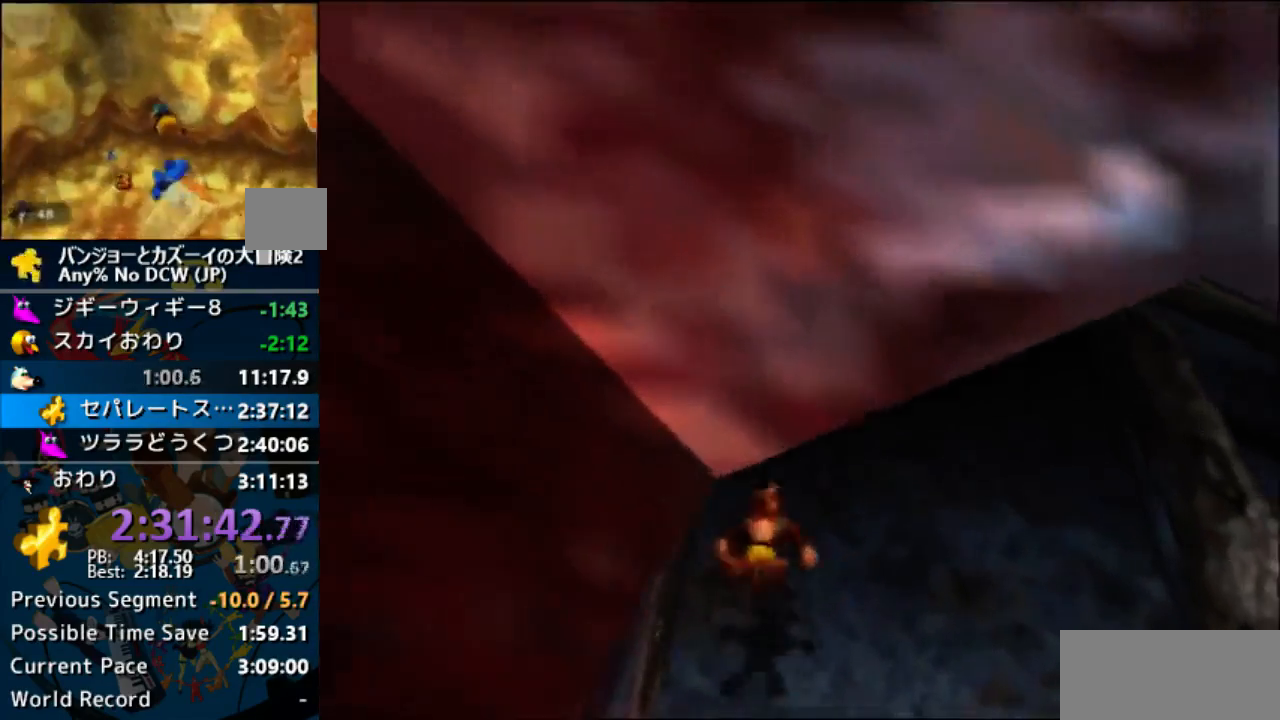
{"buttons": ["Z"], "left_stick": "up", "events": []}